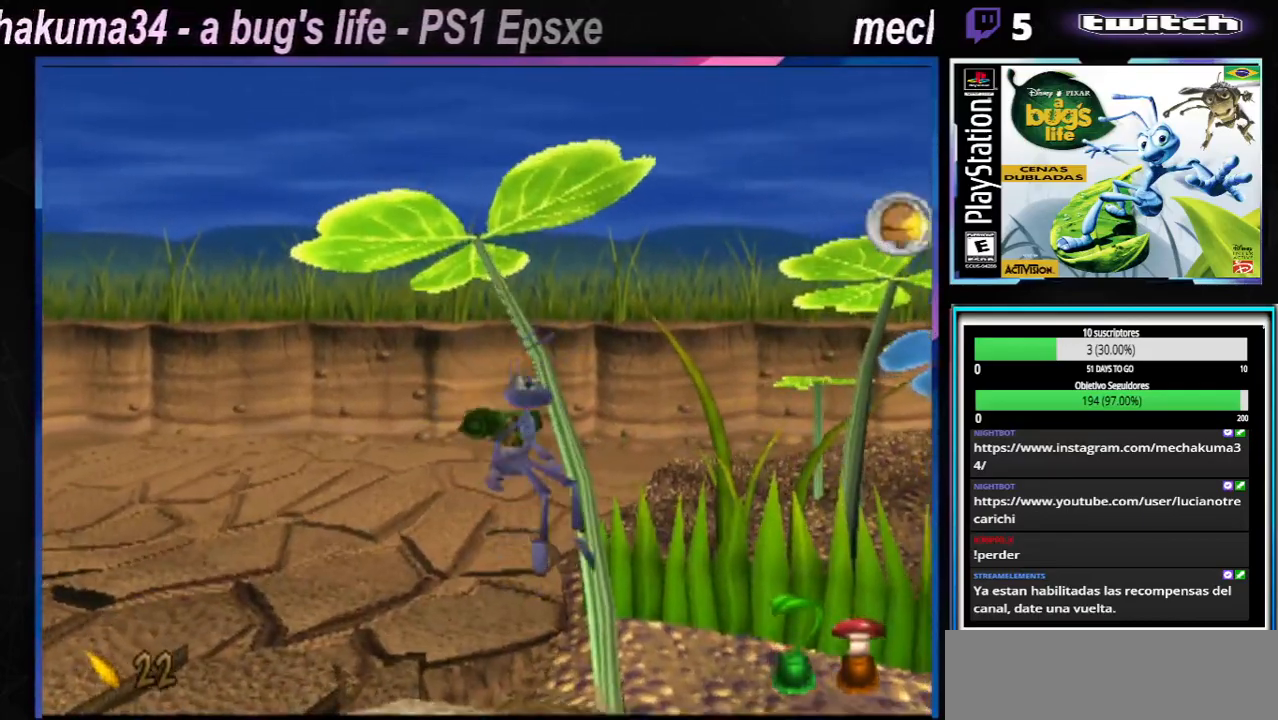
Gameplay with a controller (Xbox layout); each line is a JSON object with the inputs held at the frame after it. "events" lists button and stick changes between this image and that frame as [ms after this image, input, new state], when the widget could be followed in between. Not read: L1 L3 R1 R3.
{"buttons": [], "left_stick": "right", "right_stick": "center", "events": [[33, "A", "up"]]}
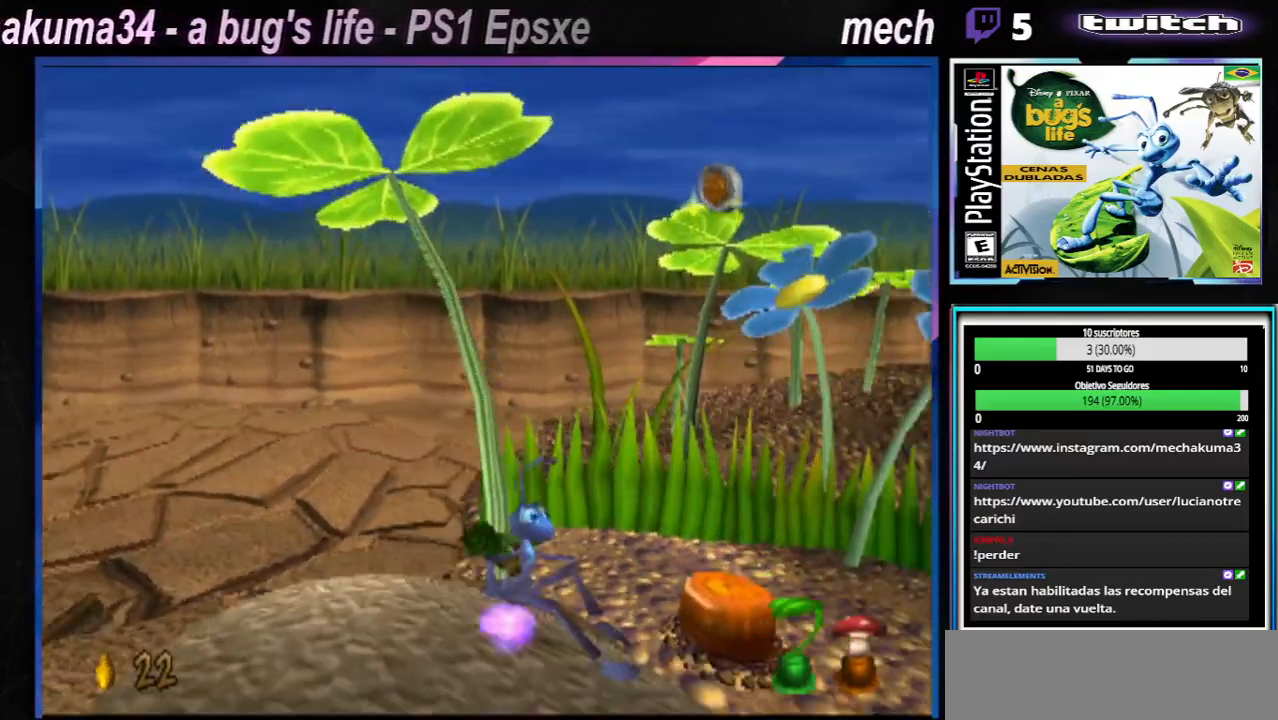
{"buttons": [], "left_stick": "center", "right_stick": "center", "events": [[67, "left_stick", "up-right"], [84, "A", "down"], [384, "left_stick", "center"], [401, "A", "up"]]}
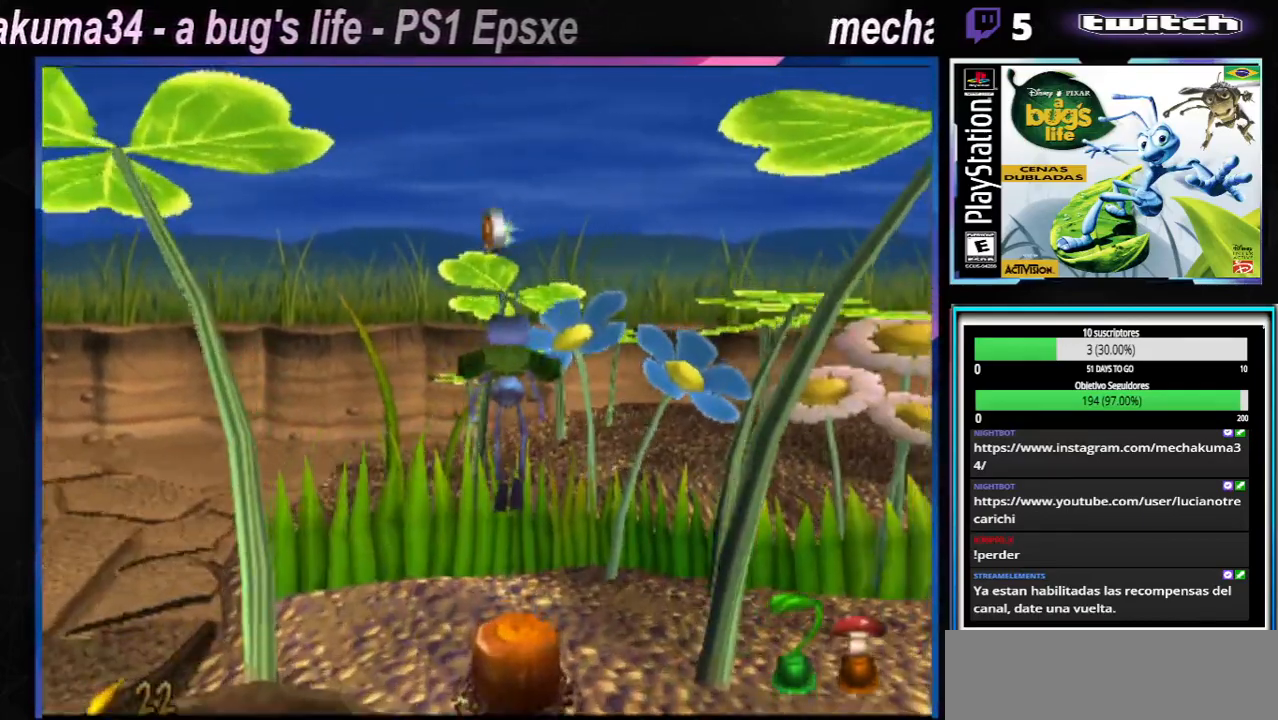
{"buttons": [], "left_stick": "down-right", "right_stick": "center", "events": [[400, "left_stick", "down-right"]]}
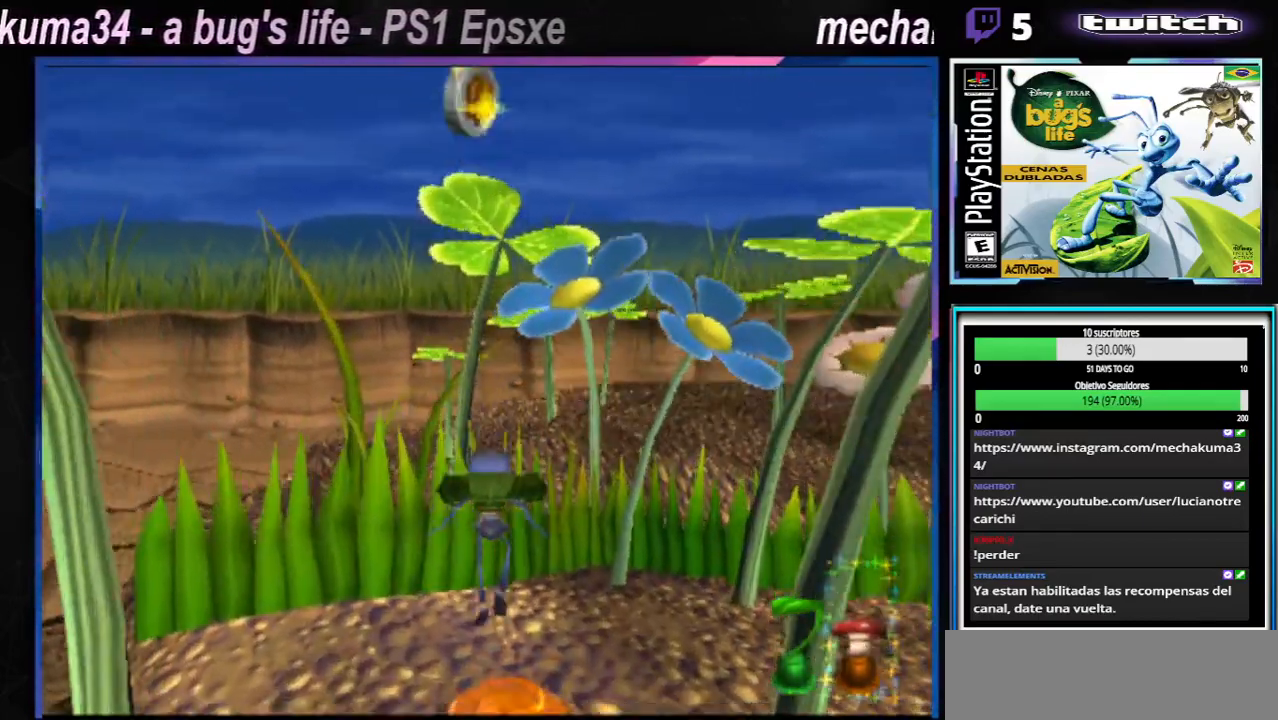
{"buttons": ["A"], "left_stick": "center", "right_stick": "center", "events": [[184, "left_stick", "center"], [334, "A", "down"]]}
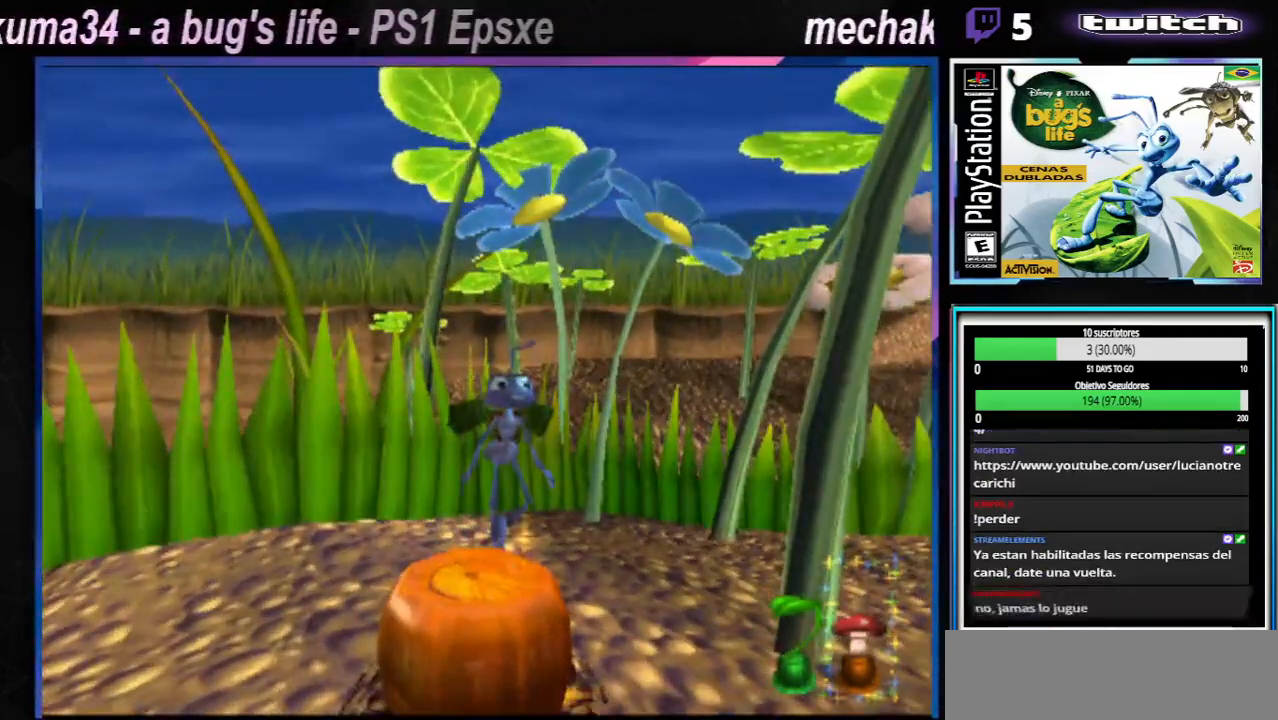
{"buttons": [], "left_stick": "center", "right_stick": "center", "events": [[33, "A", "up"], [33, "left_stick", "down-left"], [333, "left_stick", "center"]]}
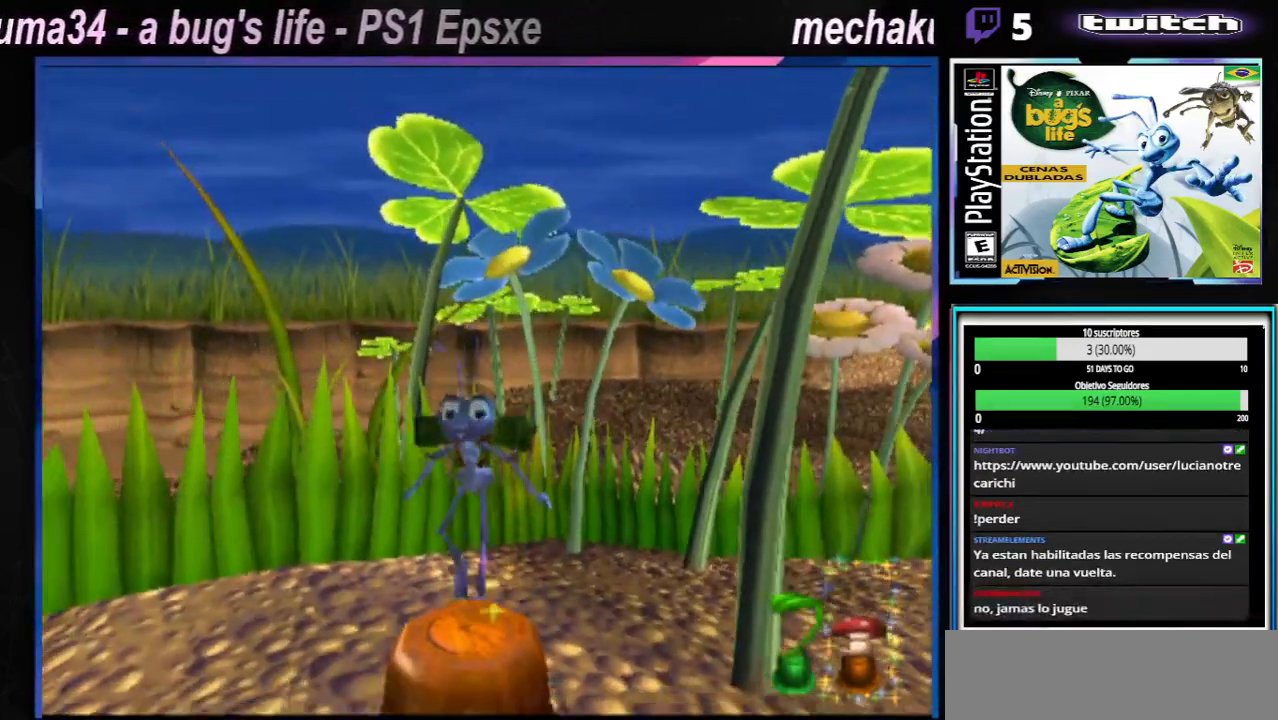
{"buttons": [], "left_stick": "center", "right_stick": "center", "events": []}
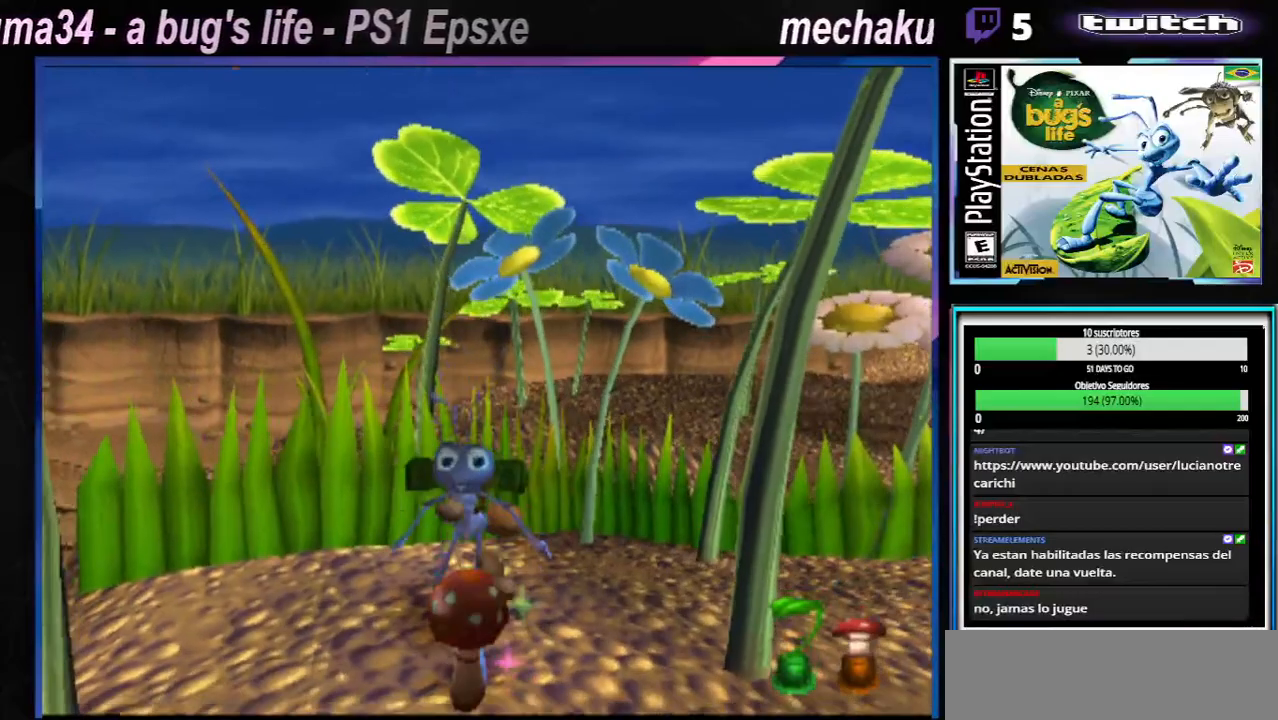
{"buttons": [], "left_stick": "center", "right_stick": "center", "events": []}
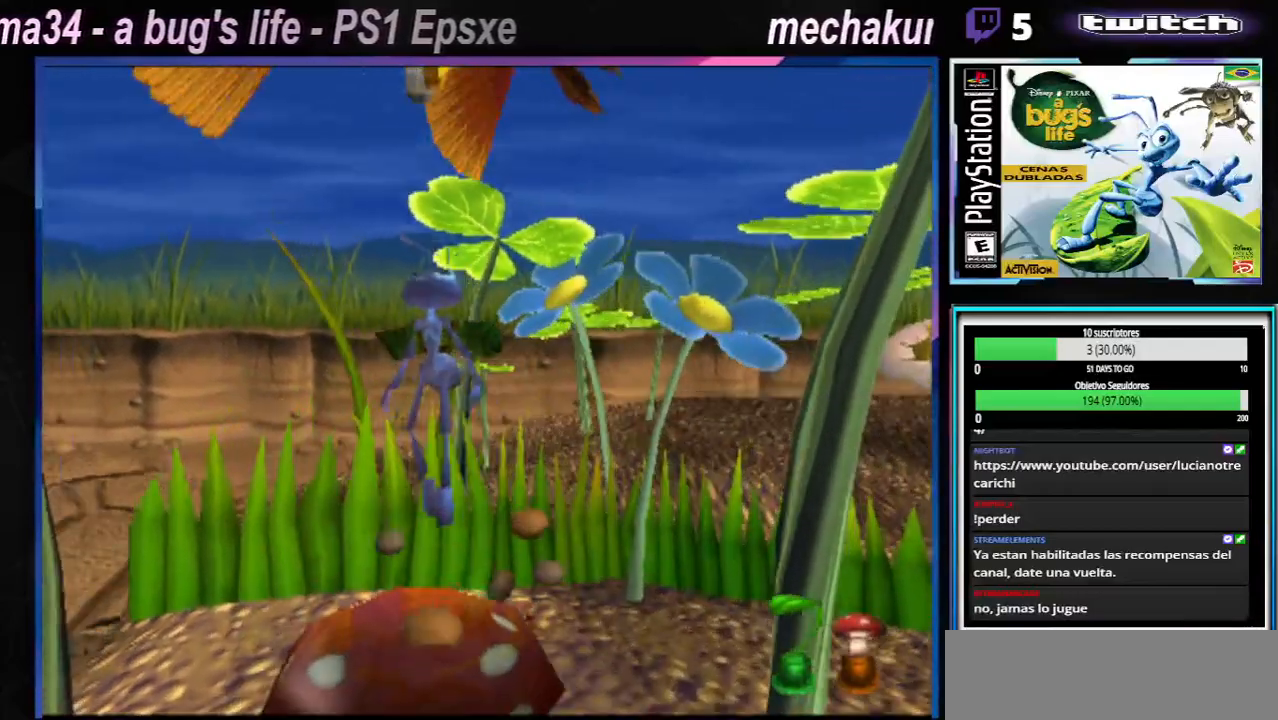
{"buttons": [], "left_stick": "center", "right_stick": "center", "events": []}
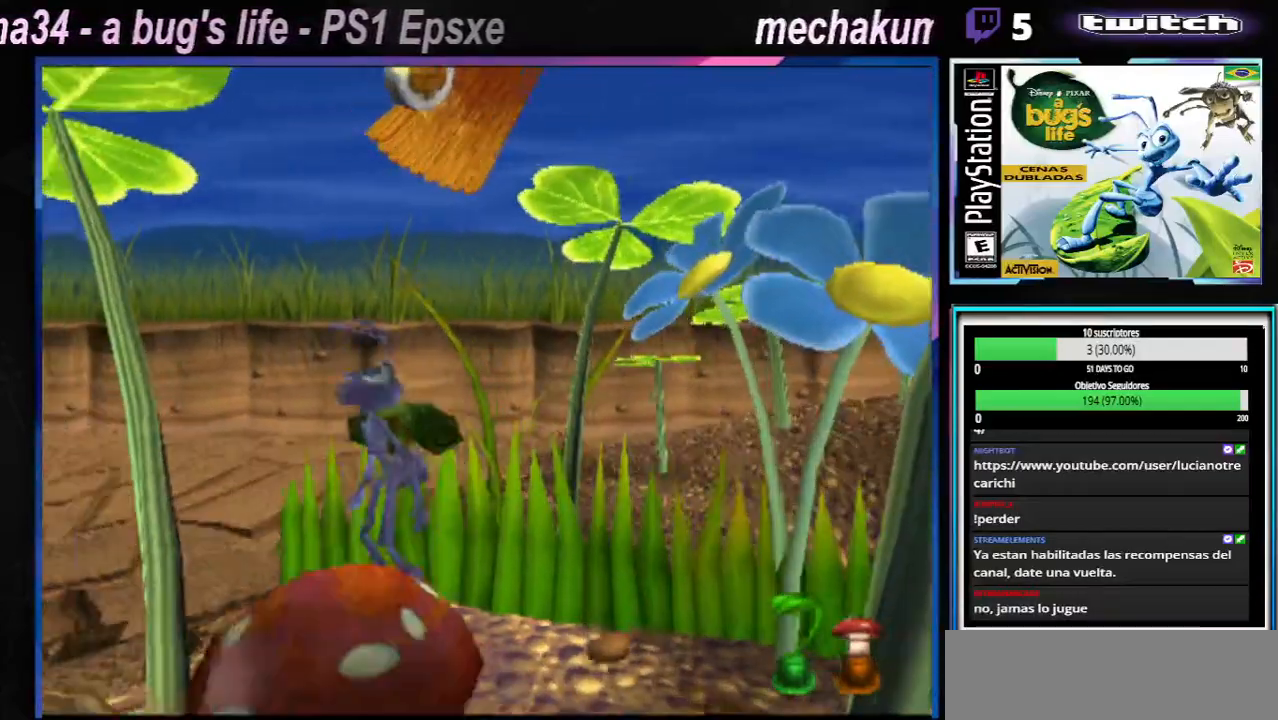
{"buttons": ["A"], "left_stick": "center", "right_stick": "center", "events": [[16, "A", "down"]]}
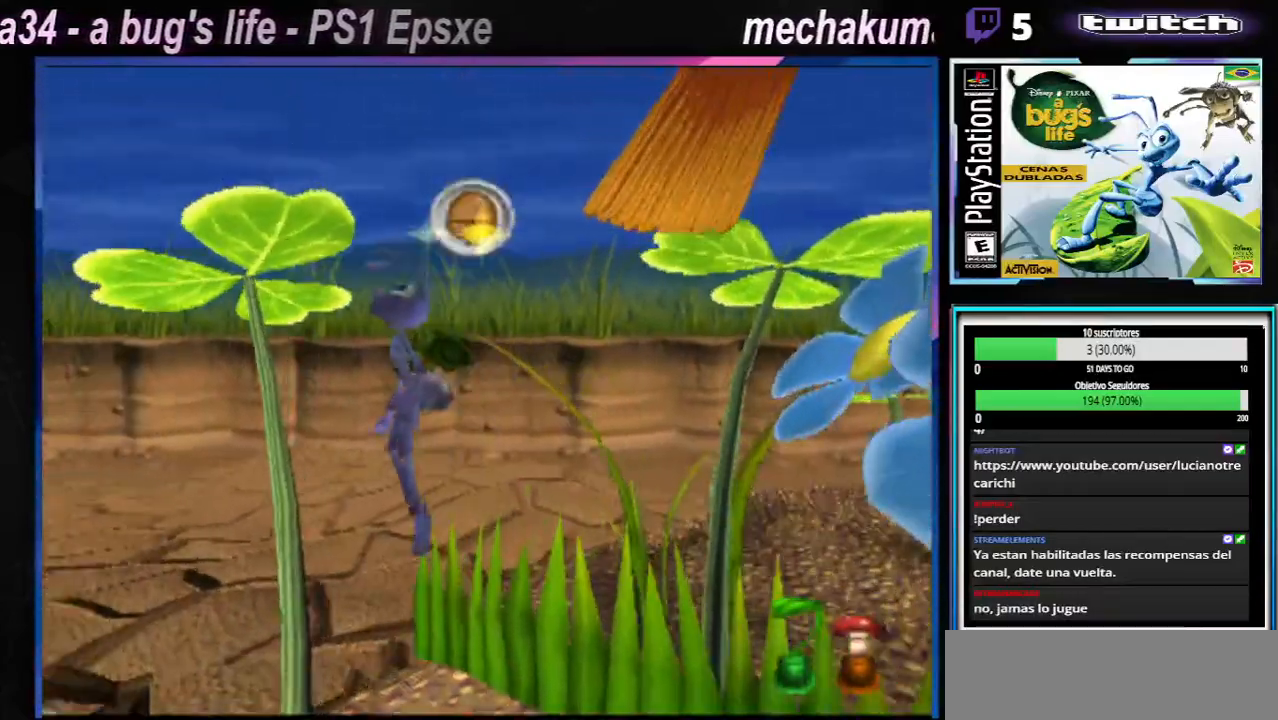
{"buttons": ["A"], "left_stick": "right", "right_stick": "center", "events": [[100, "A", "up"], [417, "A", "down"], [484, "left_stick", "right"]]}
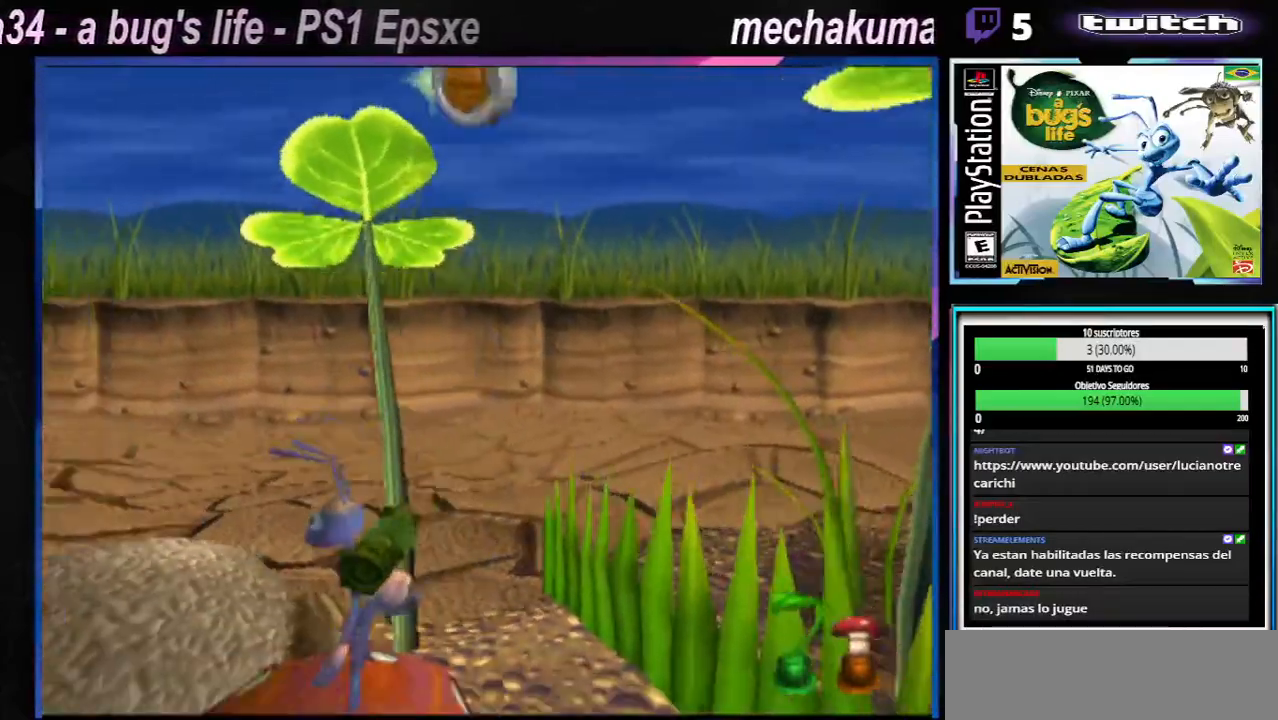
{"buttons": ["A"], "left_stick": "center", "right_stick": "center", "events": [[367, "left_stick", "down-left"], [500, "left_stick", "center"]]}
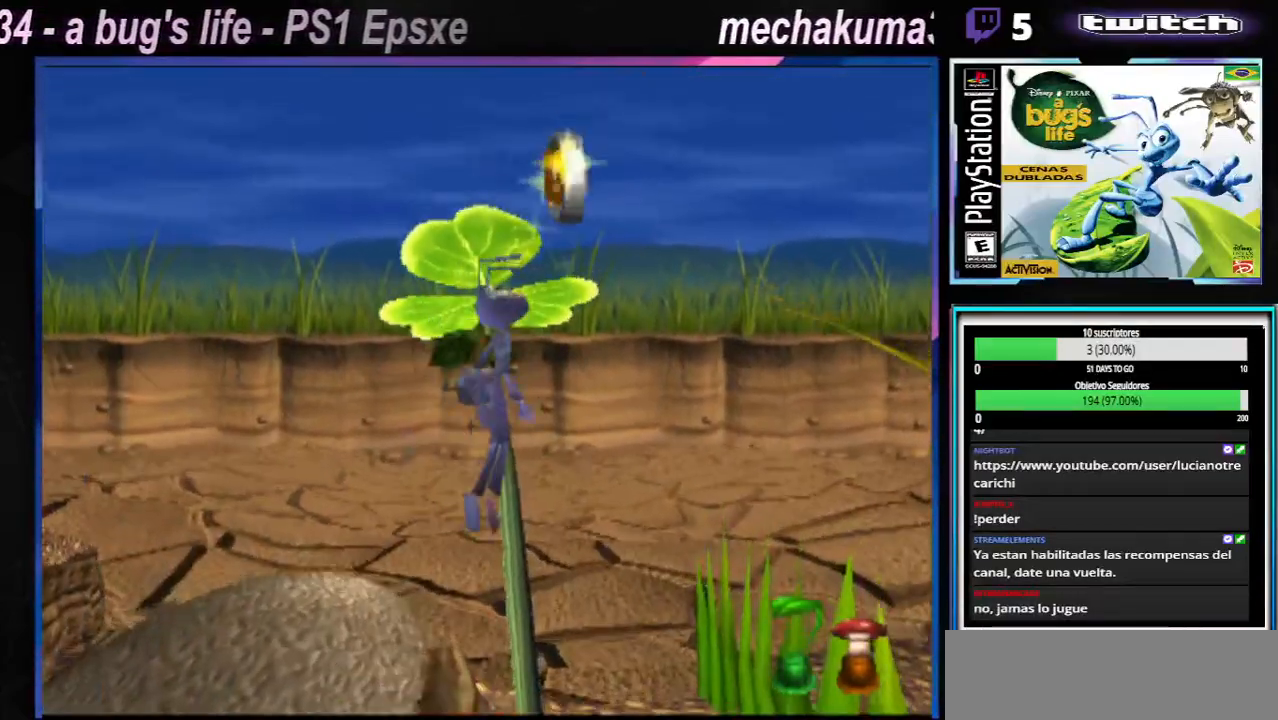
{"buttons": ["A"], "left_stick": "center", "right_stick": "center", "events": [[34, "A", "up"], [100, "left_stick", "up-left"], [250, "left_stick", "center"], [467, "A", "down"]]}
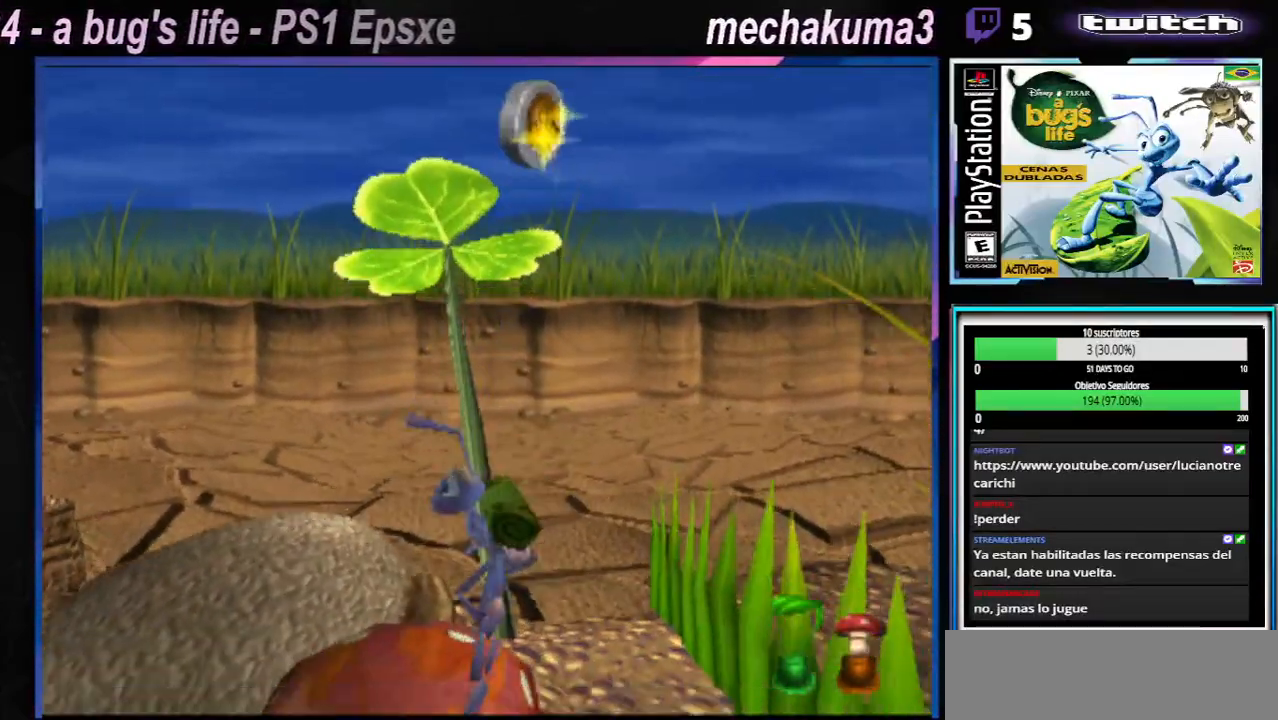
{"buttons": ["A"], "left_stick": "left", "right_stick": "center", "events": [[33, "left_stick", "right"], [300, "left_stick", "center"], [400, "left_stick", "left"]]}
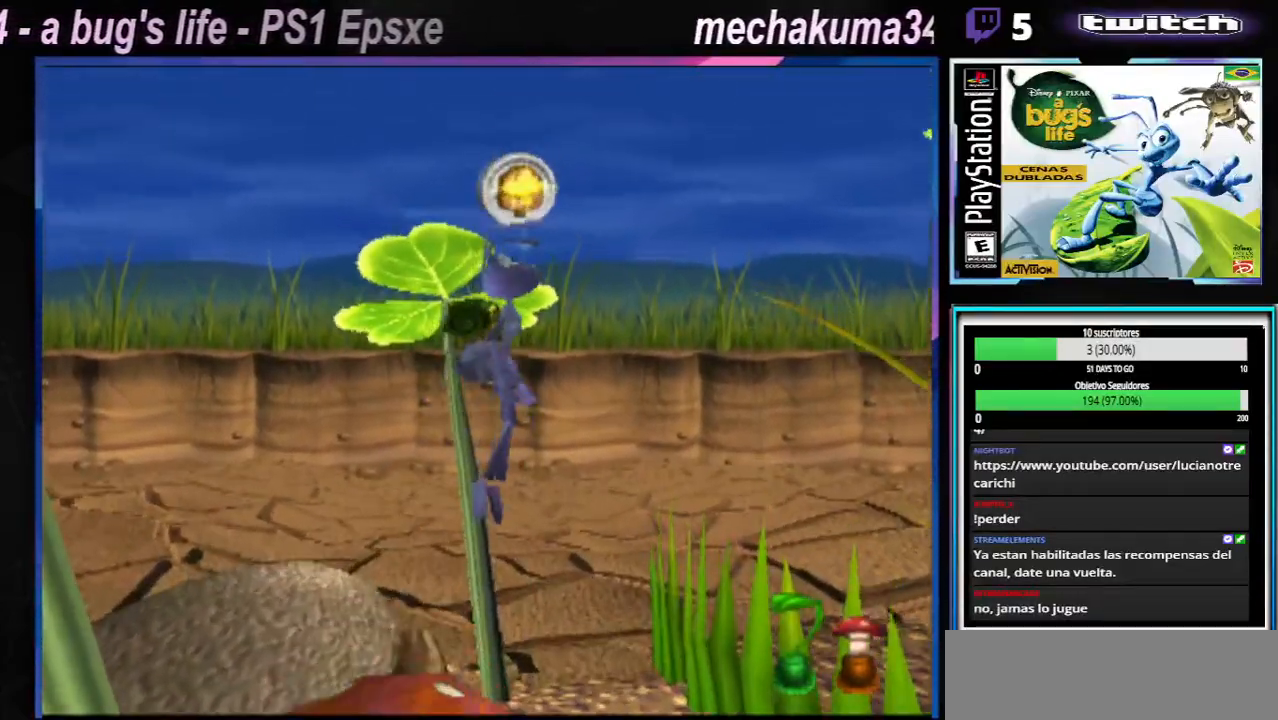
{"buttons": [], "left_stick": "center", "right_stick": "center", "events": [[250, "A", "up"], [384, "left_stick", "up-left"], [501, "left_stick", "center"]]}
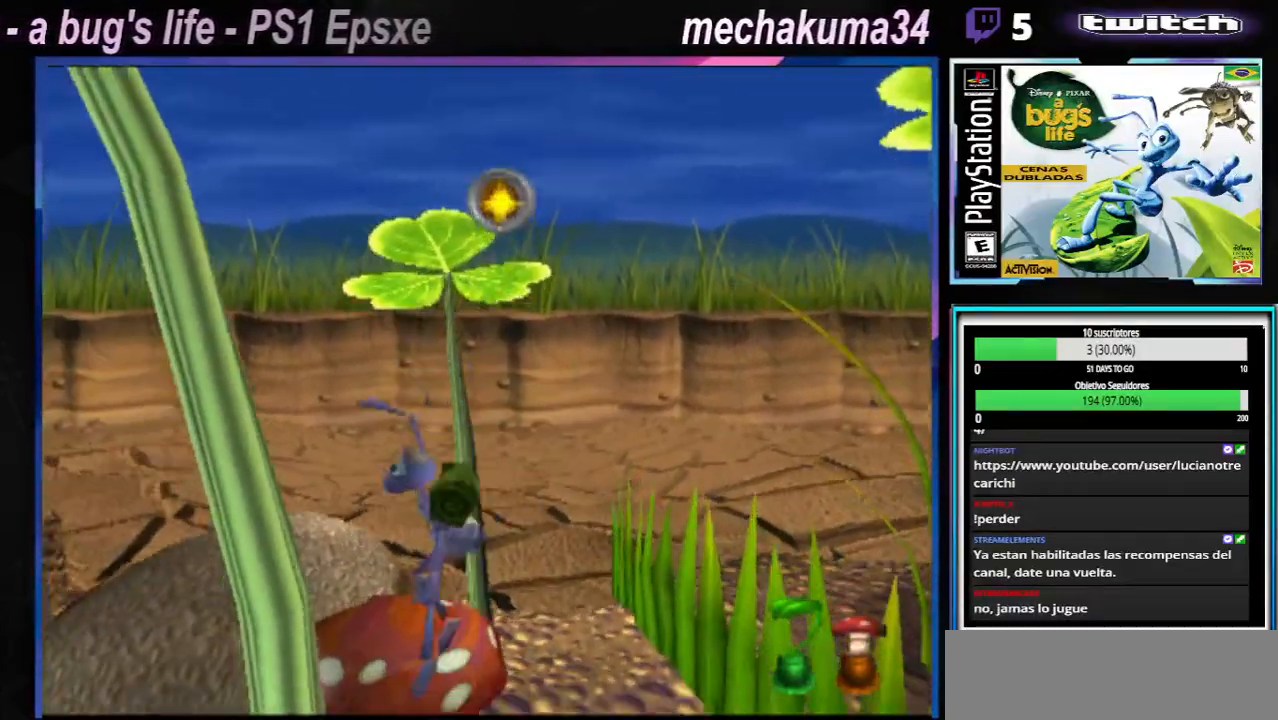
{"buttons": [], "left_stick": "center", "right_stick": "center", "events": [[16, "A", "down"], [83, "left_stick", "up-right"], [133, "left_stick", "right"], [383, "left_stick", "center"], [484, "A", "up"]]}
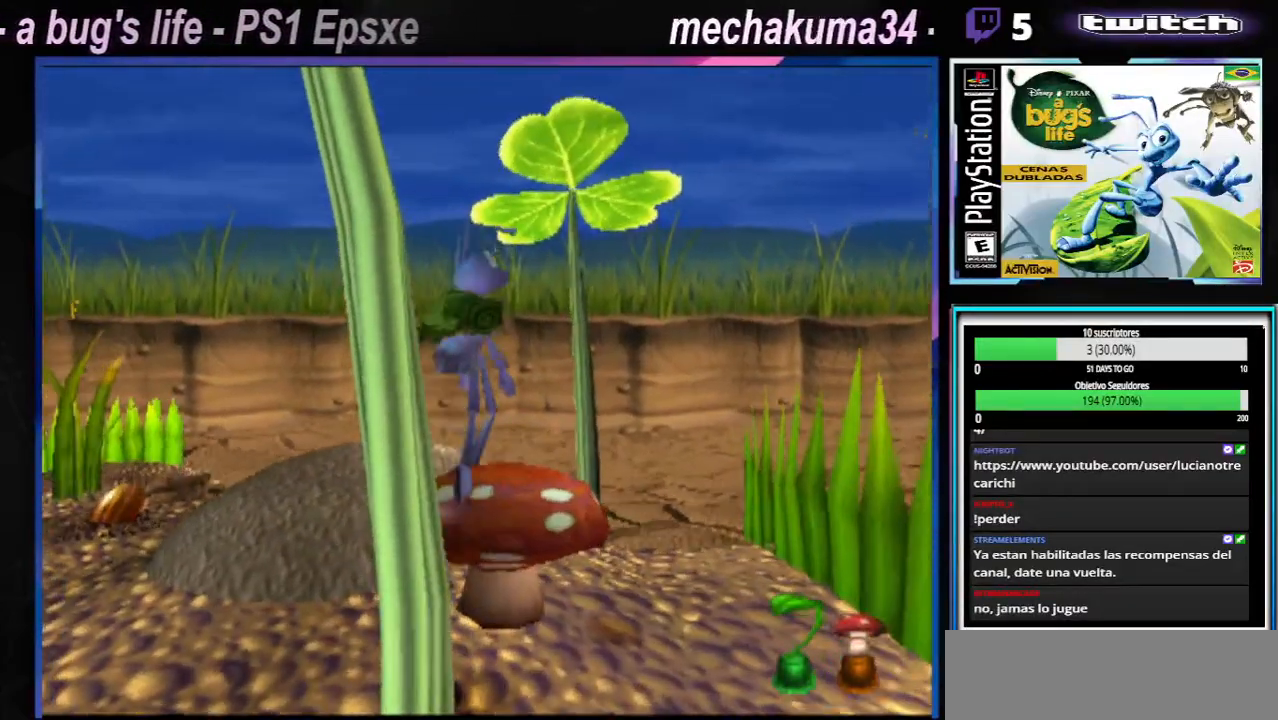
{"buttons": ["A"], "left_stick": "right", "right_stick": "center", "events": [[417, "A", "down"], [417, "left_stick", "right"]]}
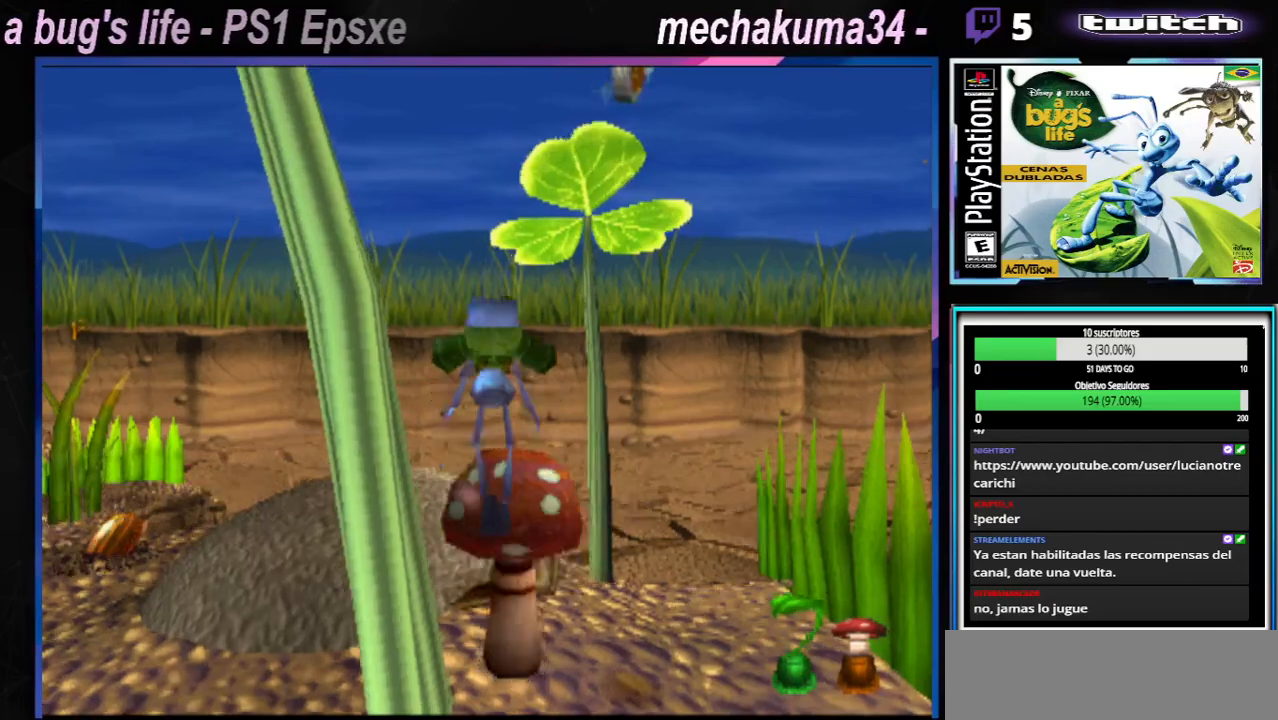
{"buttons": [], "left_stick": "center", "right_stick": "center", "events": [[50, "left_stick", "center"], [117, "A", "up"]]}
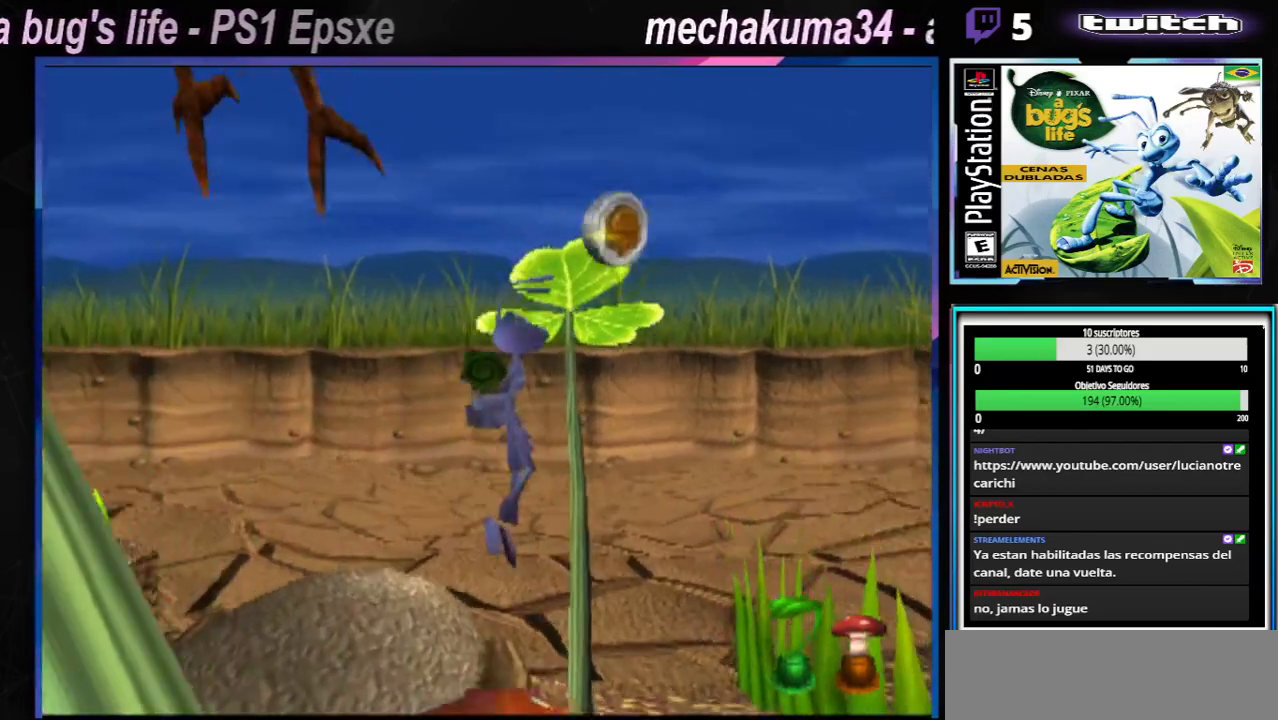
{"buttons": ["A"], "left_stick": "right", "right_stick": "center", "events": [[150, "left_stick", "right"], [200, "A", "down"]]}
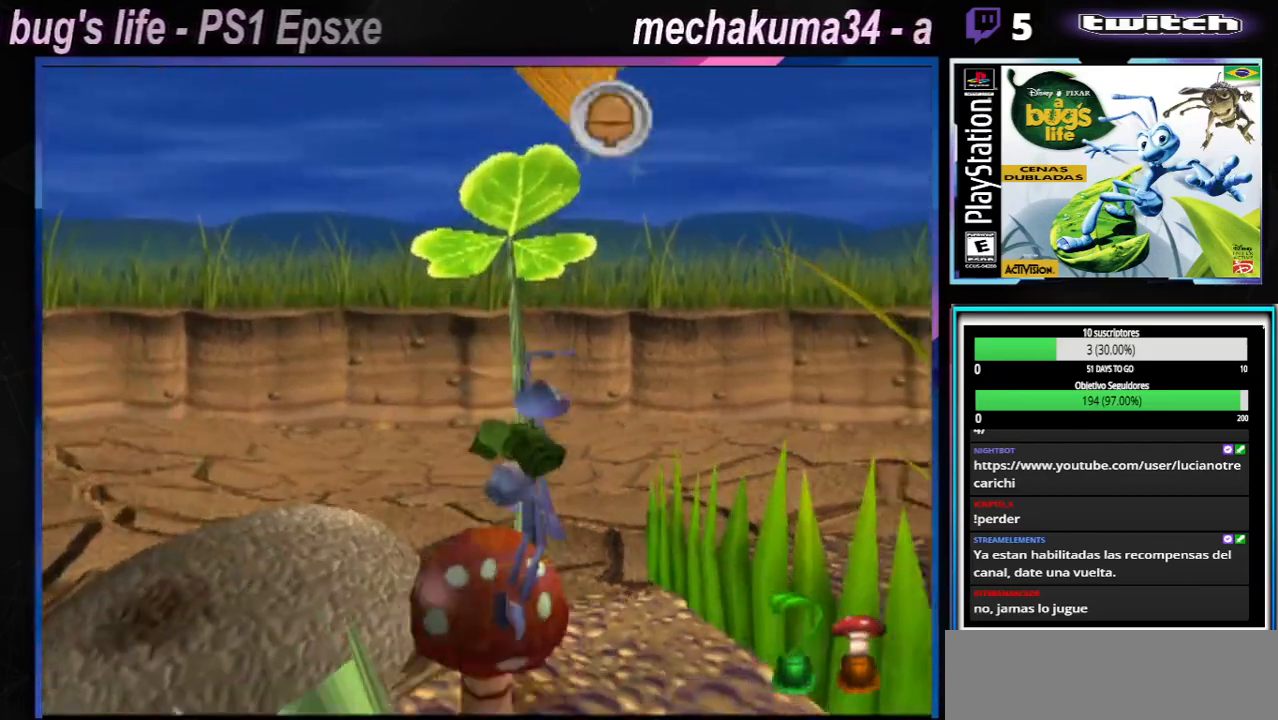
{"buttons": [], "left_stick": "right", "right_stick": "center", "events": [[100, "left_stick", "center"], [116, "A", "up"], [167, "A", "down"], [267, "left_stick", "right"], [484, "A", "up"]]}
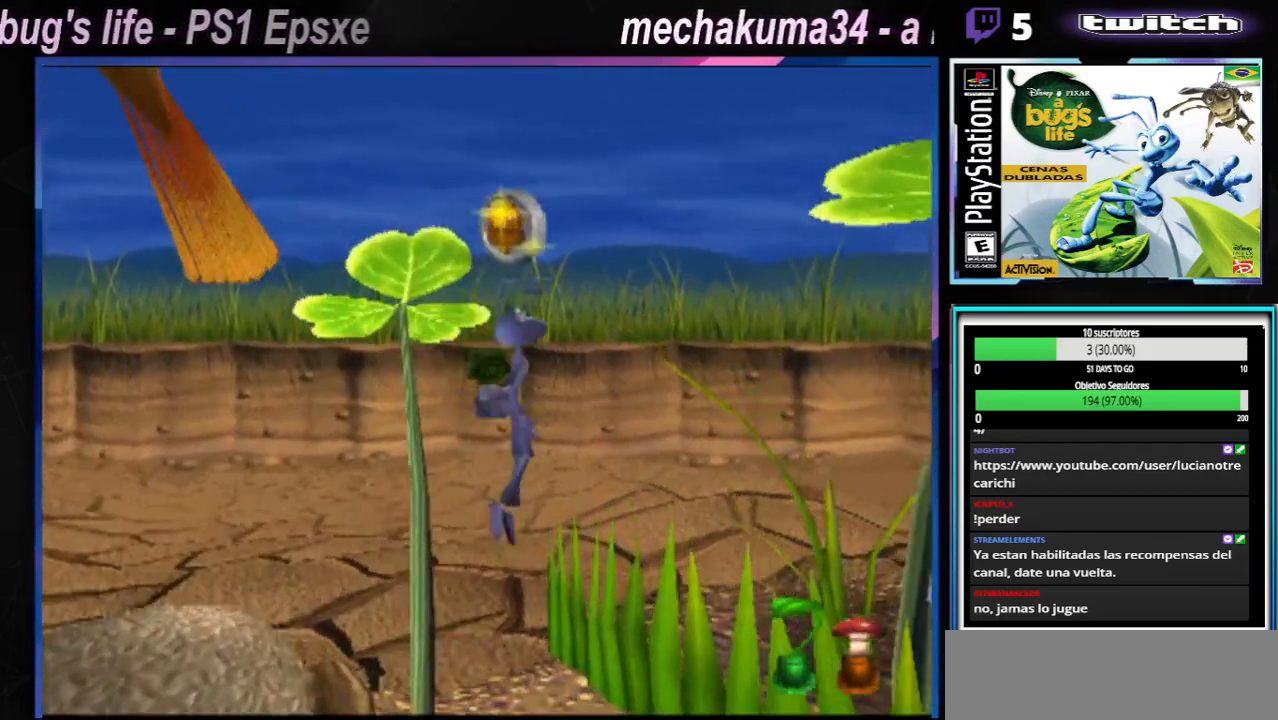
{"buttons": [], "left_stick": "left", "right_stick": "center", "events": [[67, "left_stick", "left"], [134, "A", "down"], [284, "A", "up"]]}
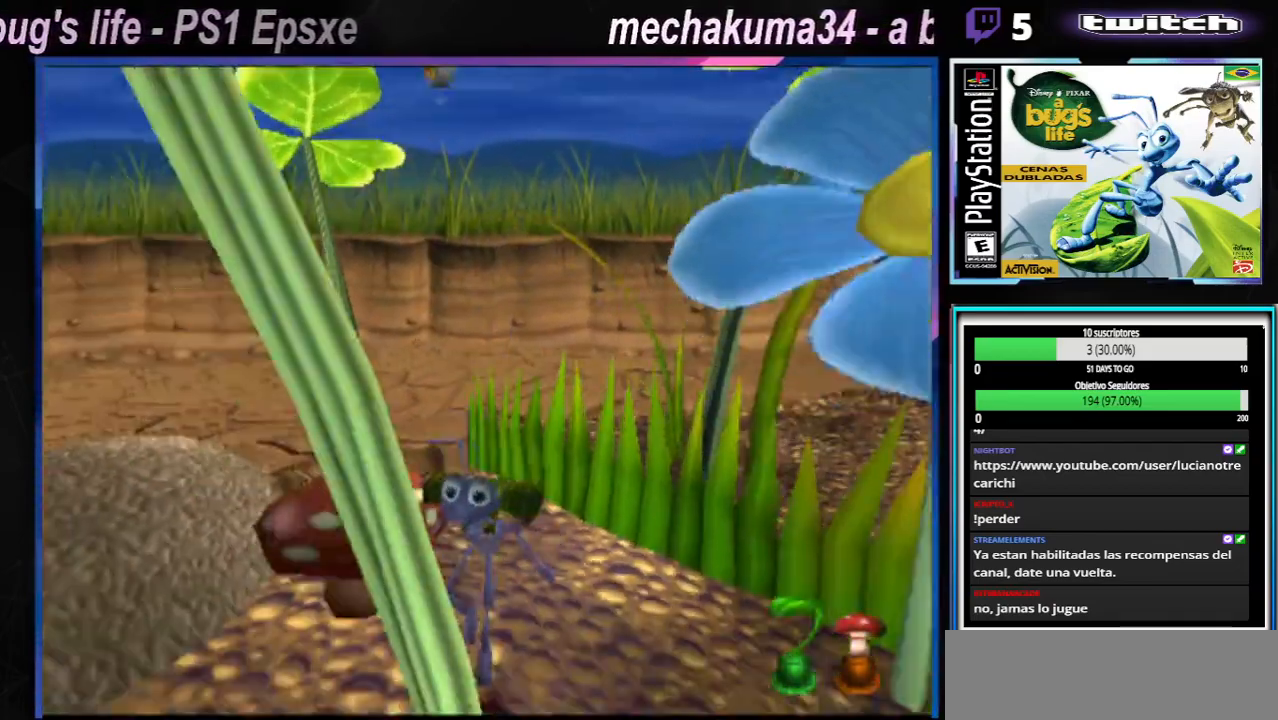
{"buttons": ["A"], "left_stick": "left", "right_stick": "center", "events": [[367, "A", "down"]]}
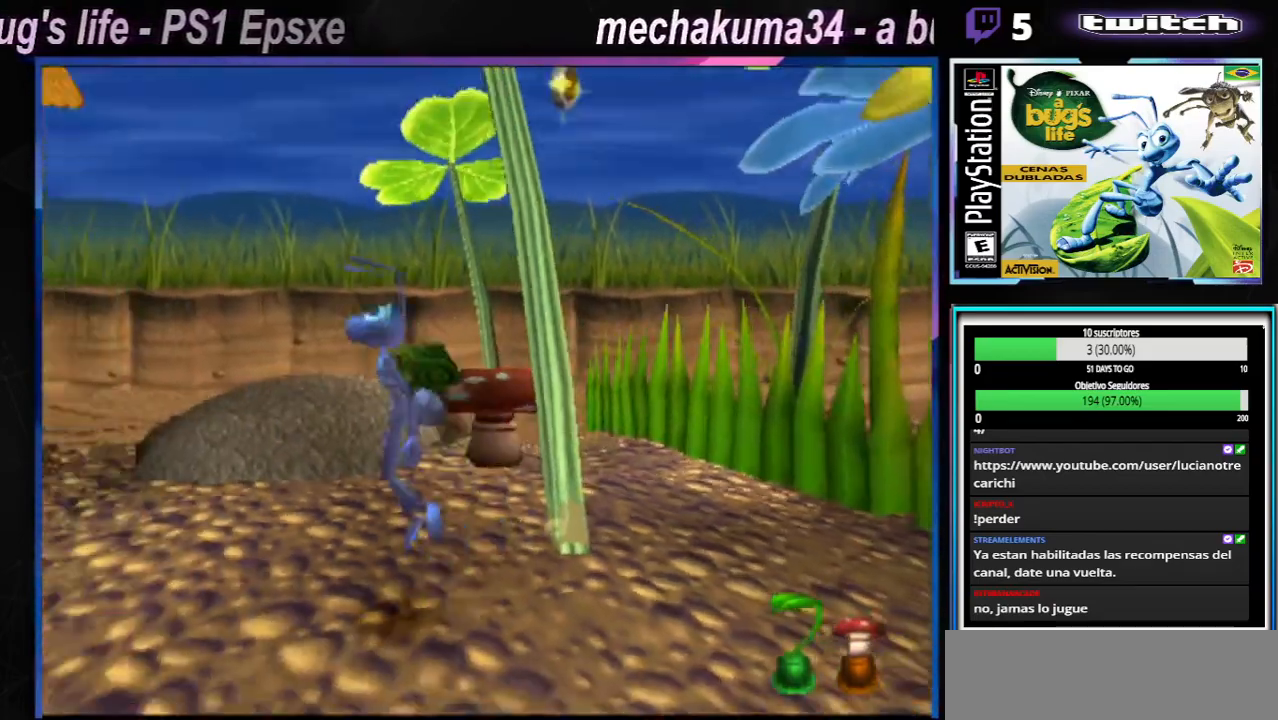
{"buttons": [], "left_stick": "right", "right_stick": "center", "events": [[34, "A", "up"], [134, "left_stick", "center"], [234, "left_stick", "right"]]}